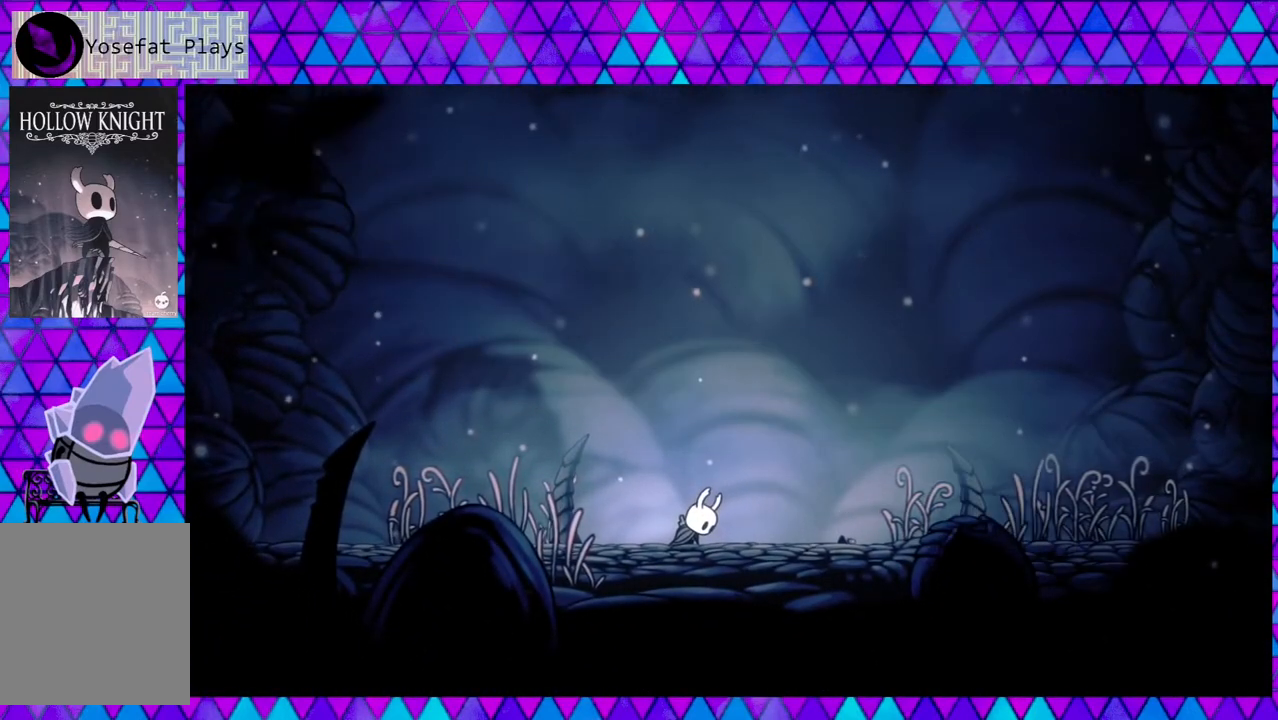
Gameplay with a controller (Nintendo layout); each line is a JSON object with the inputs held at the frame after it. "events" lists button and stick changes between this image and that frame as [ms after this image, input, new state], when the widget could be followed in between. Not read: L3 R3.
{"buttons": ["DPAD_RIGHT"], "left_stick": "center", "right_stick": "down", "events": [[467, "DPAD_RIGHT", "down"]]}
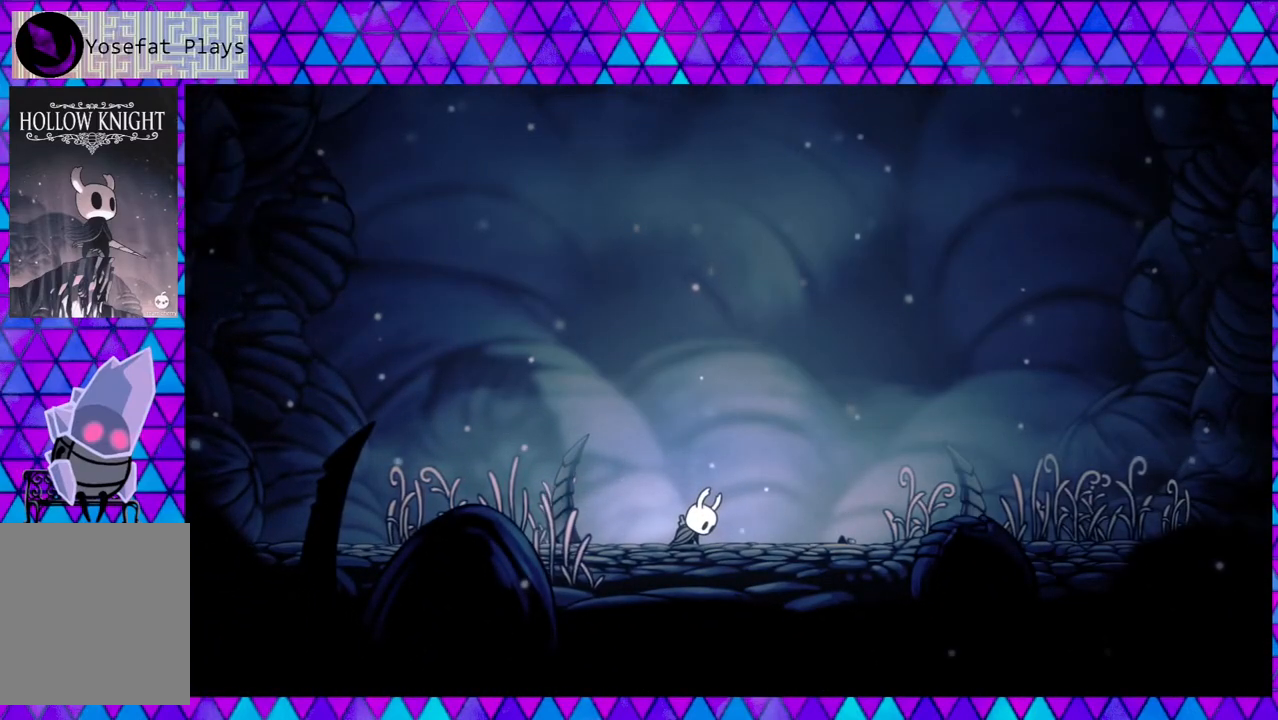
{"buttons": [], "left_stick": "center", "right_stick": "down", "events": [[483, "DPAD_RIGHT", "up"]]}
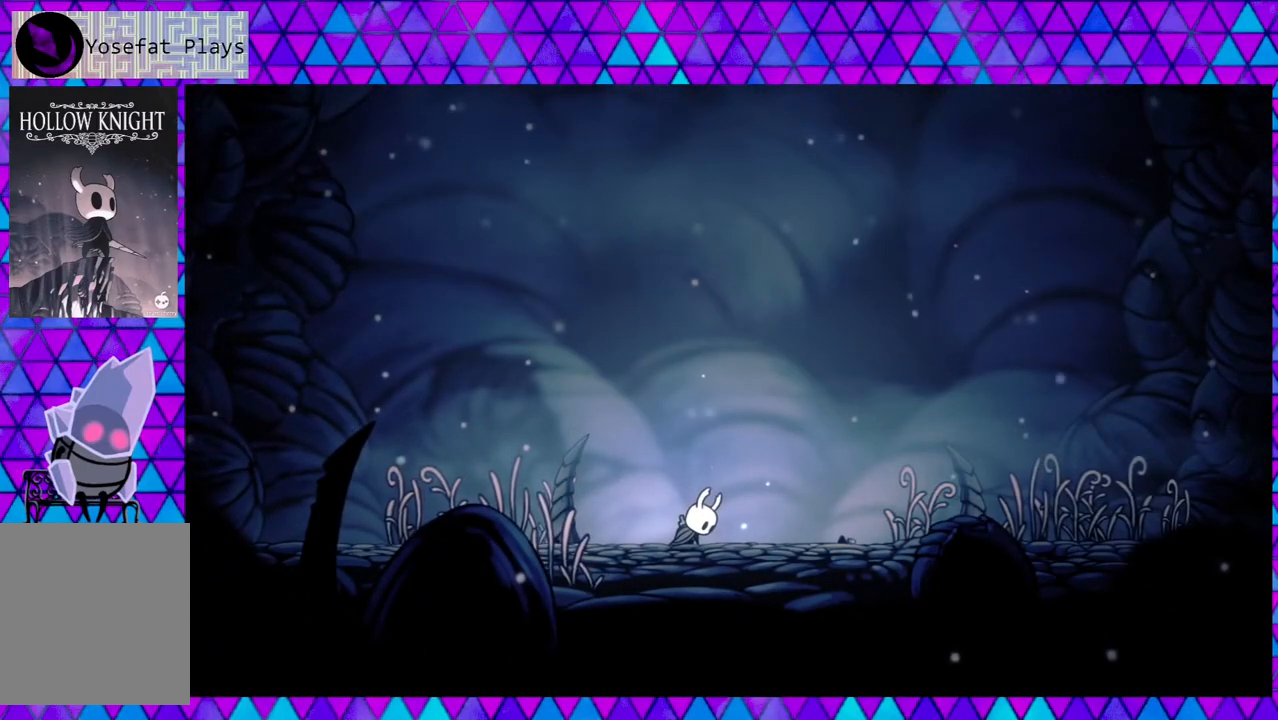
{"buttons": [], "left_stick": "center", "right_stick": "down", "events": []}
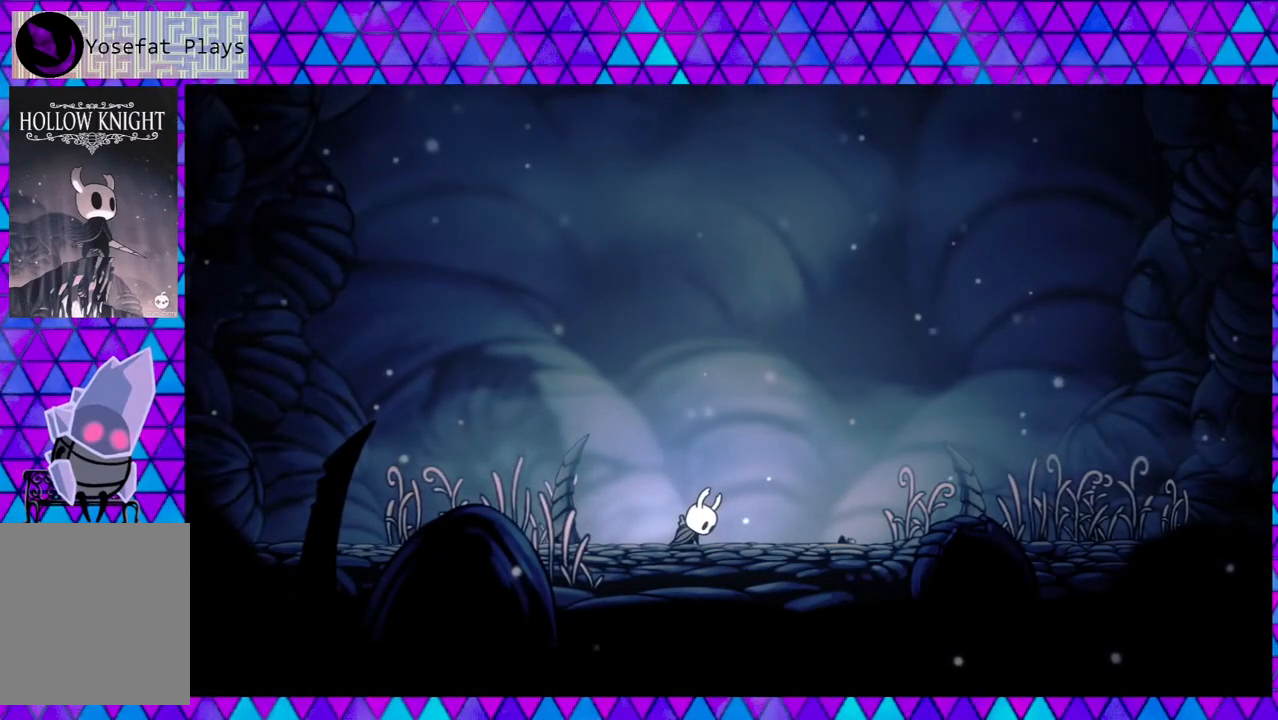
{"buttons": [], "left_stick": "center", "right_stick": "down", "events": []}
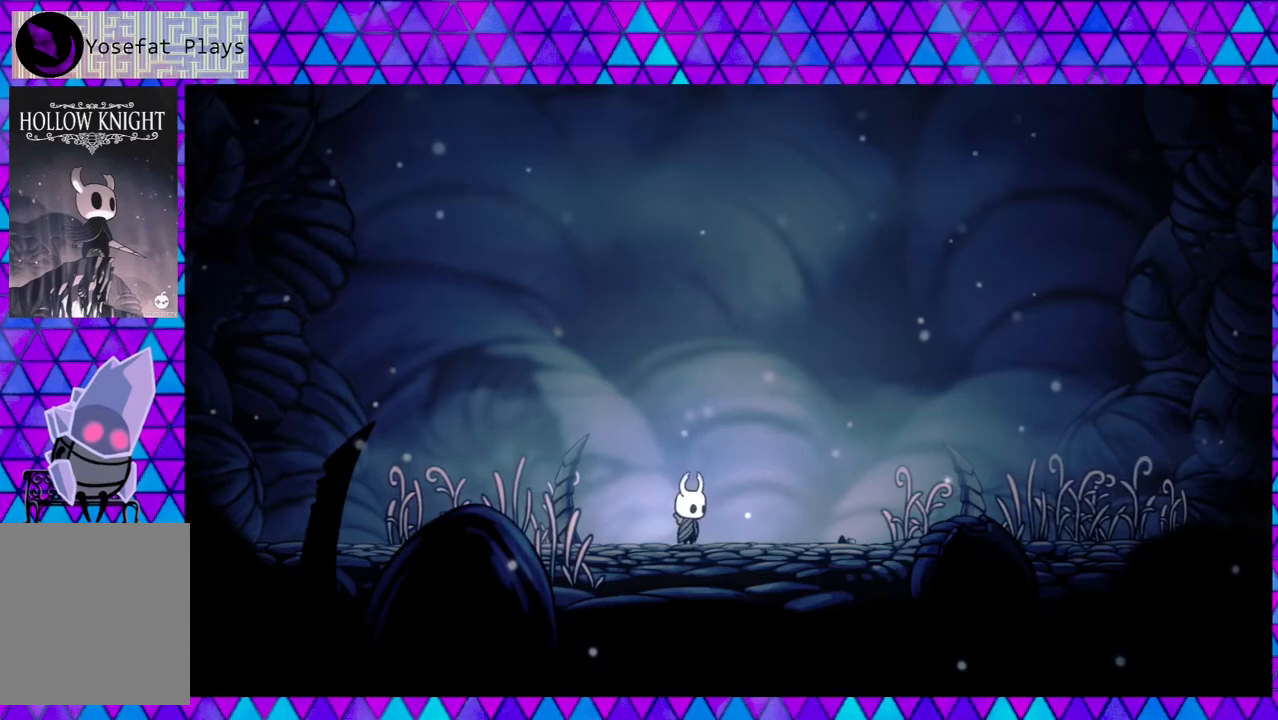
{"buttons": ["DPAD_RIGHT"], "left_stick": "center", "right_stick": "down", "events": [[233, "DPAD_RIGHT", "down"]]}
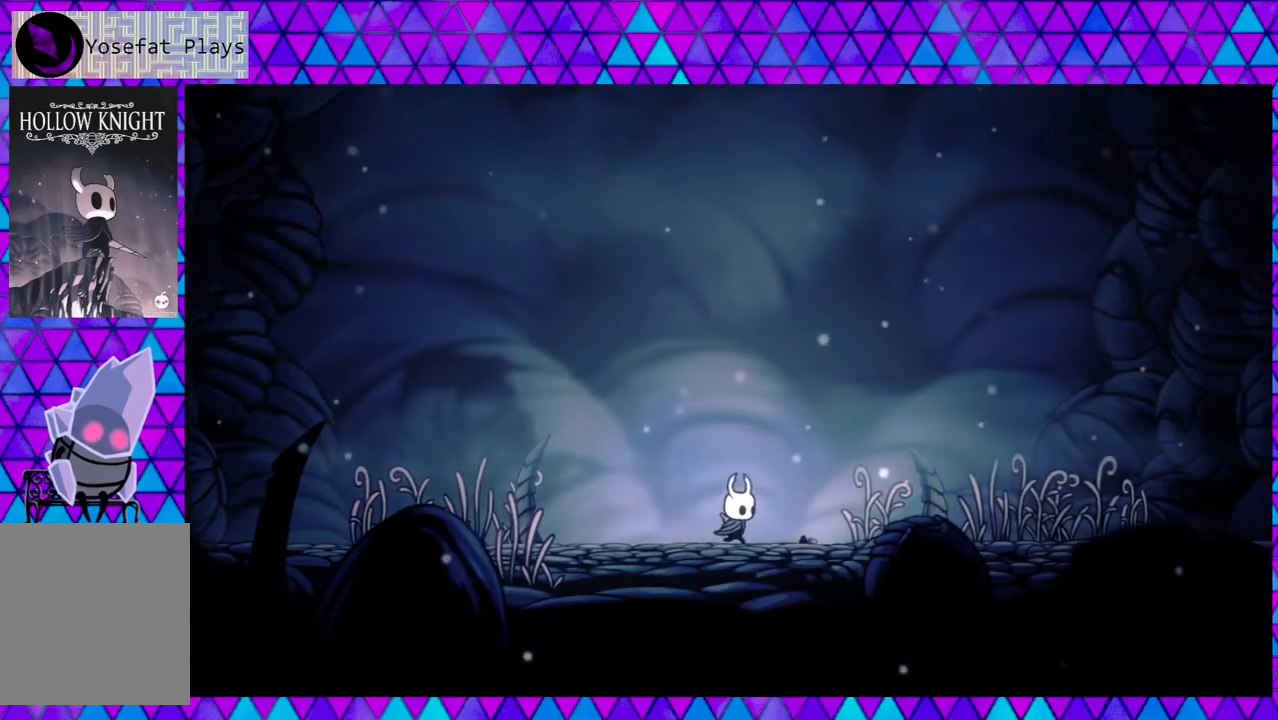
{"buttons": ["DPAD_RIGHT"], "left_stick": "center", "right_stick": "down", "events": [[317, "Y", "down"], [483, "Y", "up"]]}
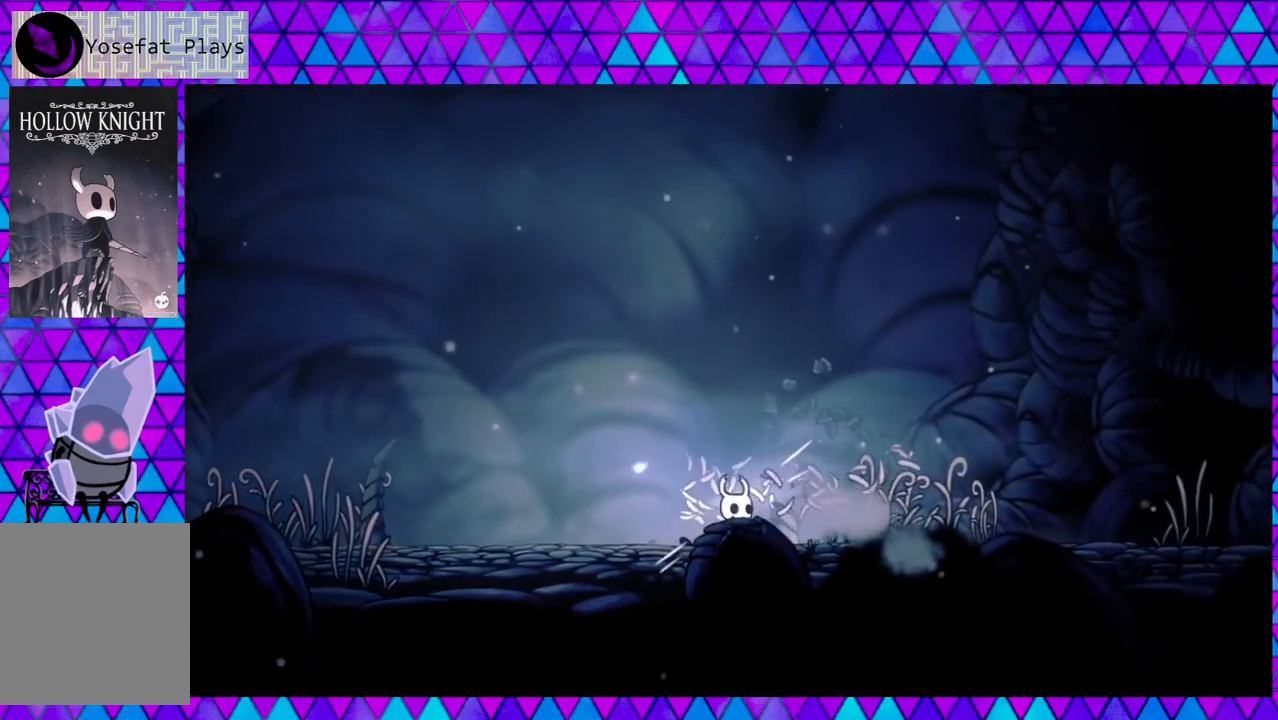
{"buttons": ["Y", "DPAD_RIGHT"], "left_stick": "center", "right_stick": "down", "events": [[417, "Y", "down"]]}
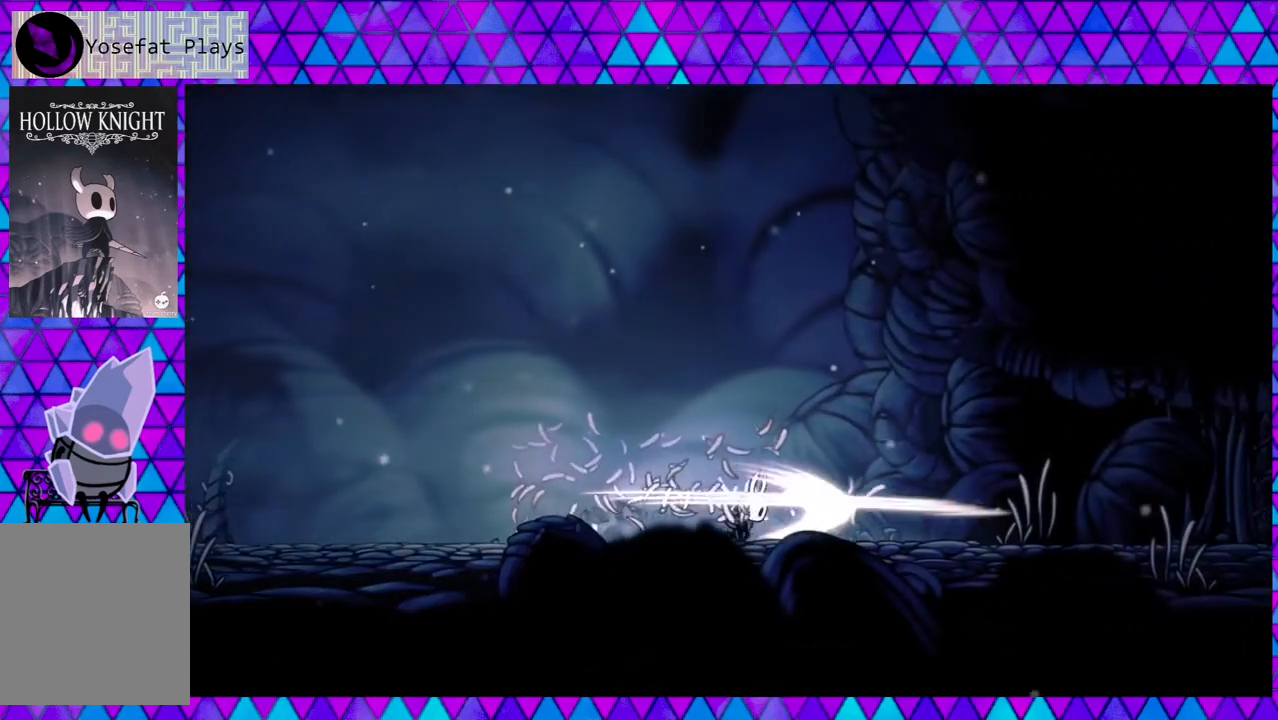
{"buttons": ["DPAD_RIGHT"], "left_stick": "center", "right_stick": "down", "events": [[100, "Y", "up"]]}
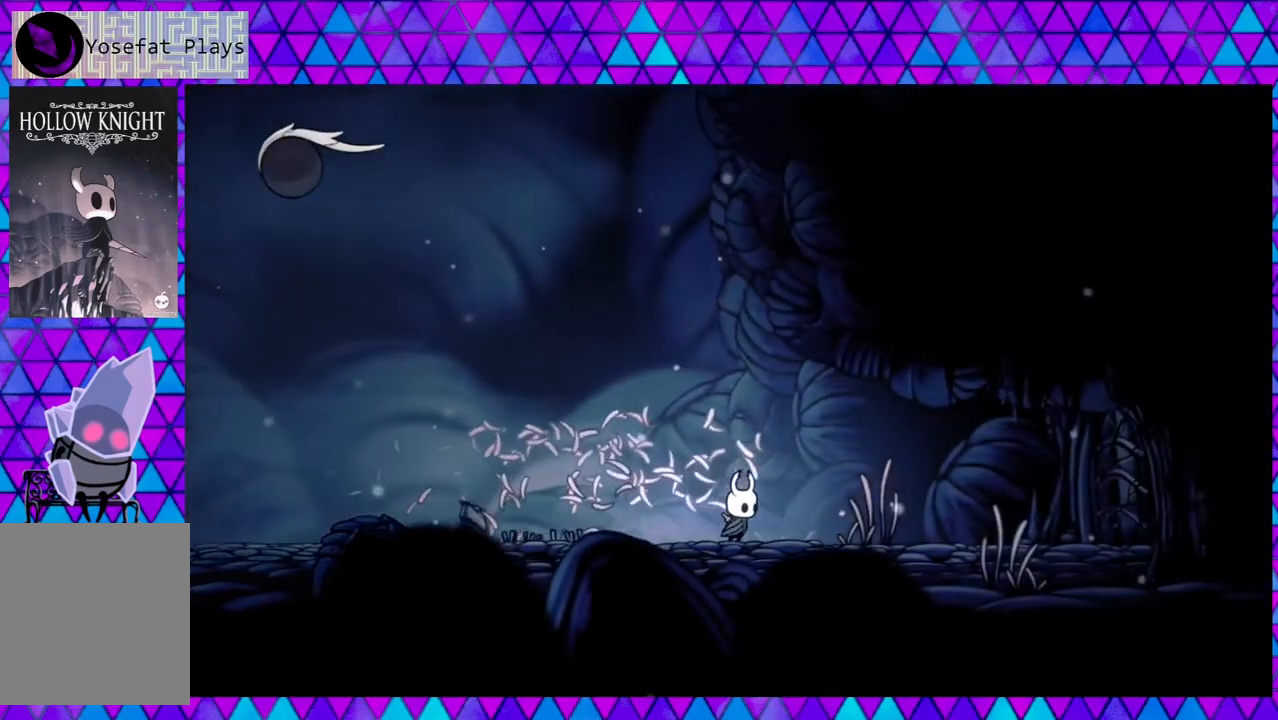
{"buttons": ["DPAD_RIGHT"], "left_stick": "center", "right_stick": "down", "events": [[233, "Y", "down"], [383, "Y", "up"]]}
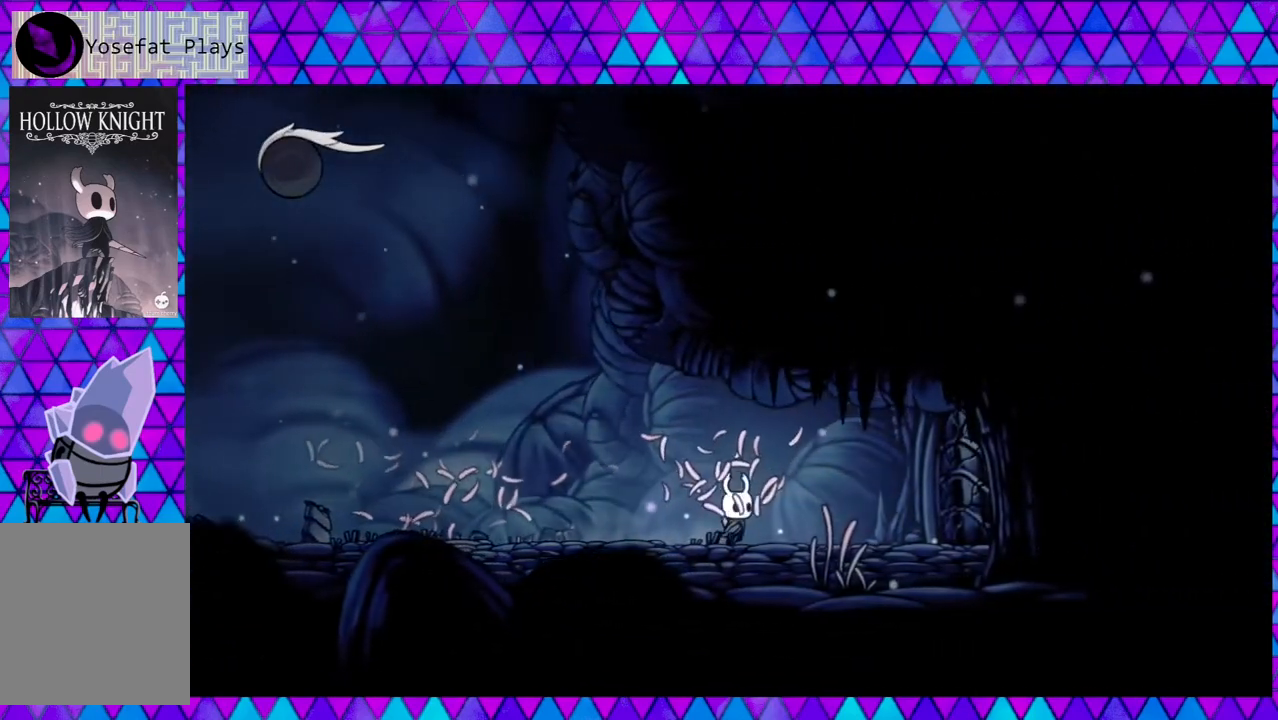
{"buttons": ["DPAD_RIGHT"], "left_stick": "center", "right_stick": "down", "events": [[350, "Y", "down"], [500, "Y", "up"]]}
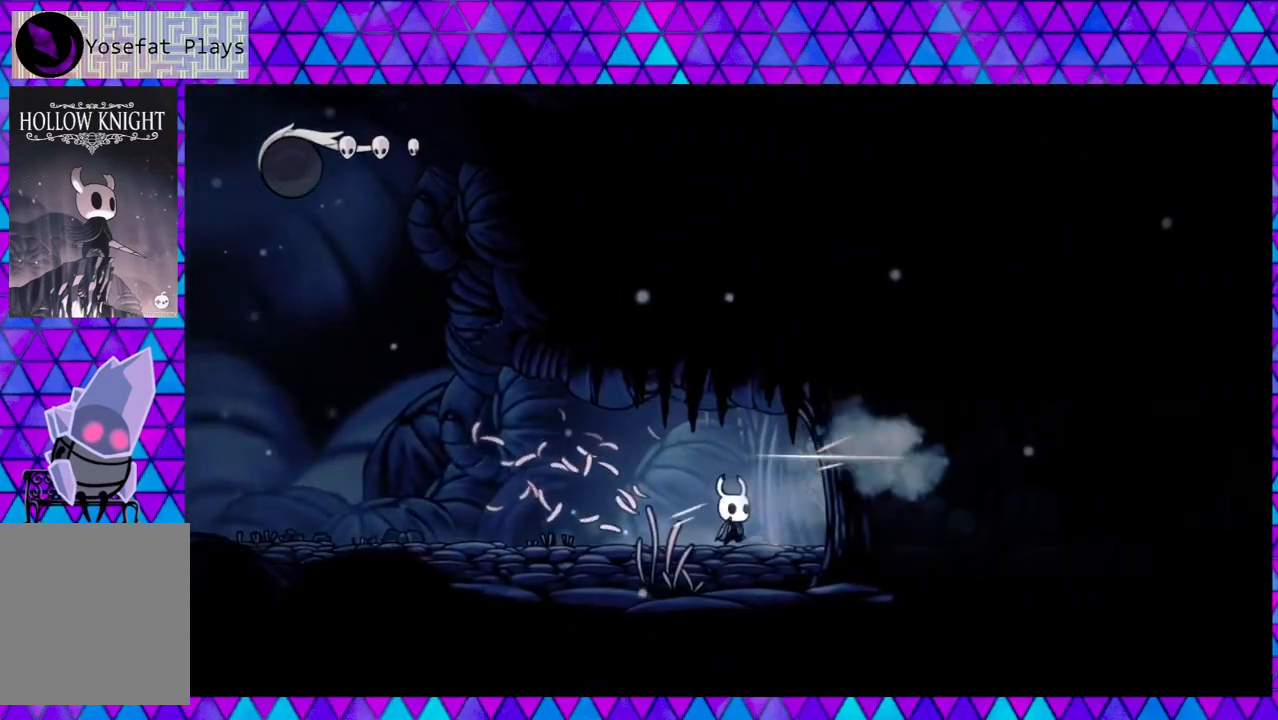
{"buttons": ["DPAD_RIGHT"], "left_stick": "center", "right_stick": "down", "events": [[100, "Y", "down"], [150, "DPAD_RIGHT", "up"], [167, "Y", "up"], [267, "Y", "down"], [350, "Y", "up"], [400, "DPAD_RIGHT", "down"]]}
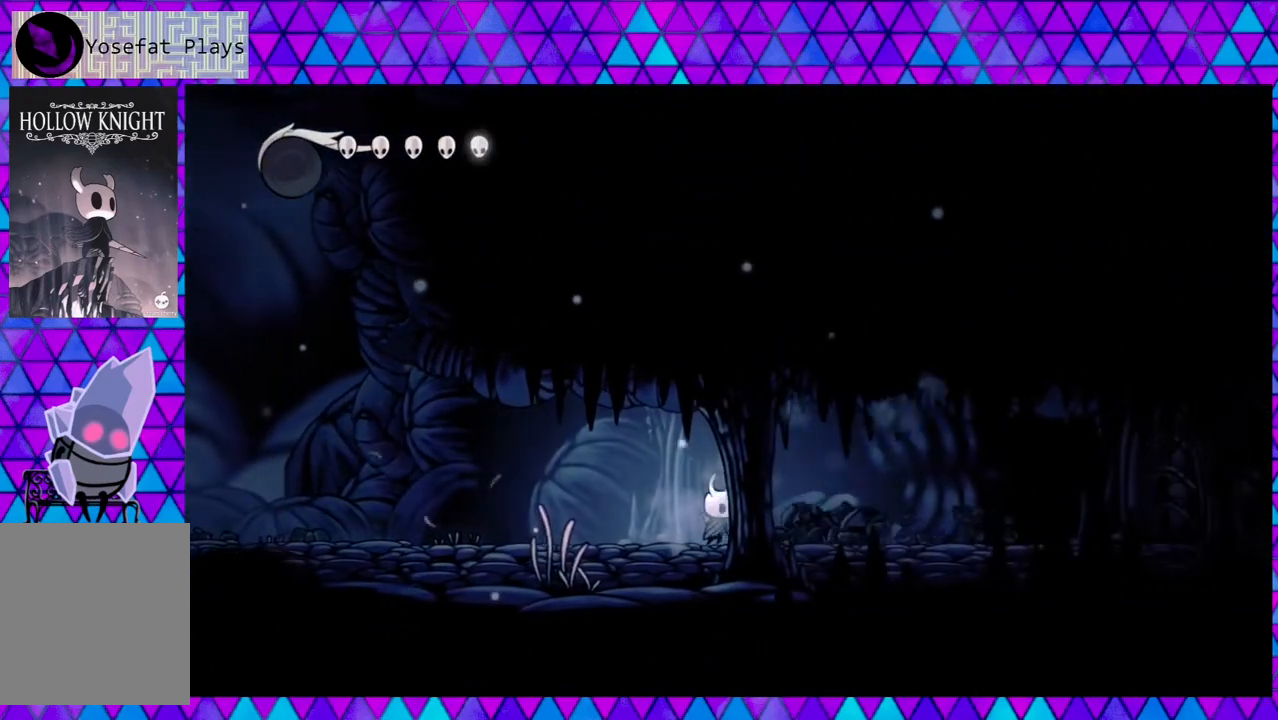
{"buttons": ["DPAD_RIGHT"], "left_stick": "center", "right_stick": "down", "events": [[350, "Y", "down"], [500, "Y", "up"]]}
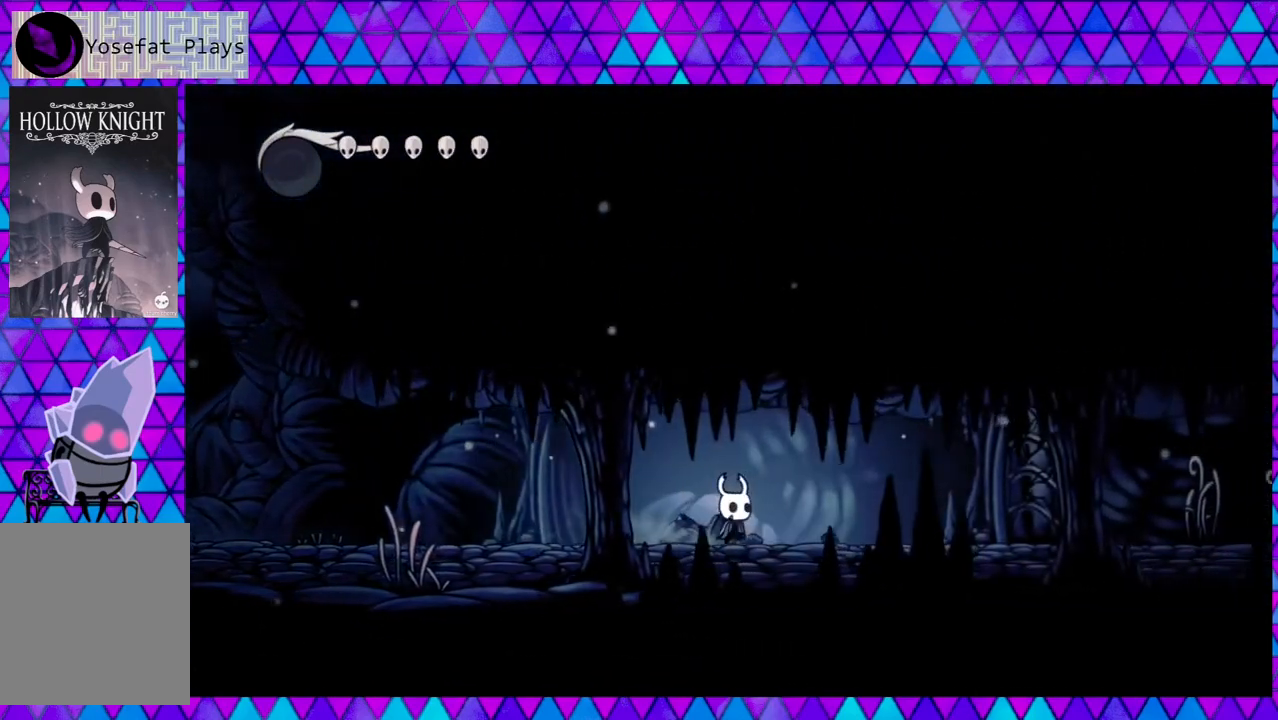
{"buttons": ["DPAD_RIGHT"], "left_stick": "center", "right_stick": "down", "events": []}
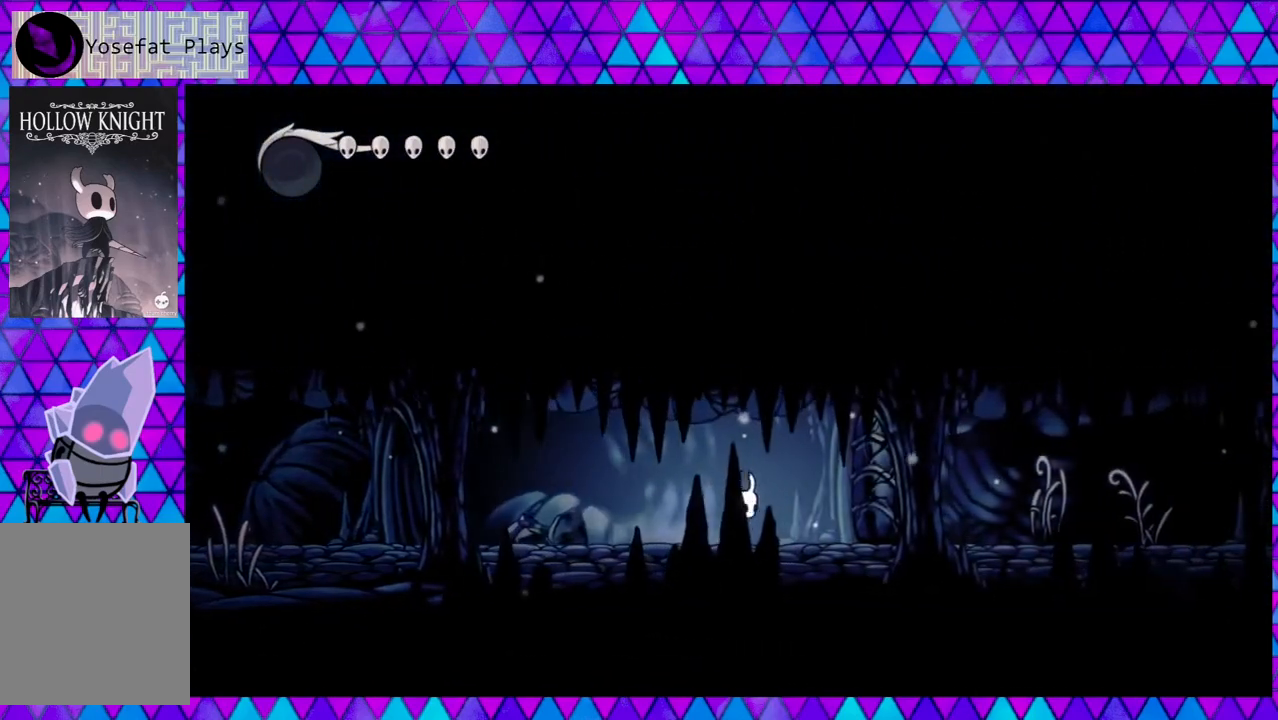
{"buttons": ["DPAD_RIGHT"], "left_stick": "center", "right_stick": "down", "events": [[83, "Y", "down"], [267, "Y", "up"]]}
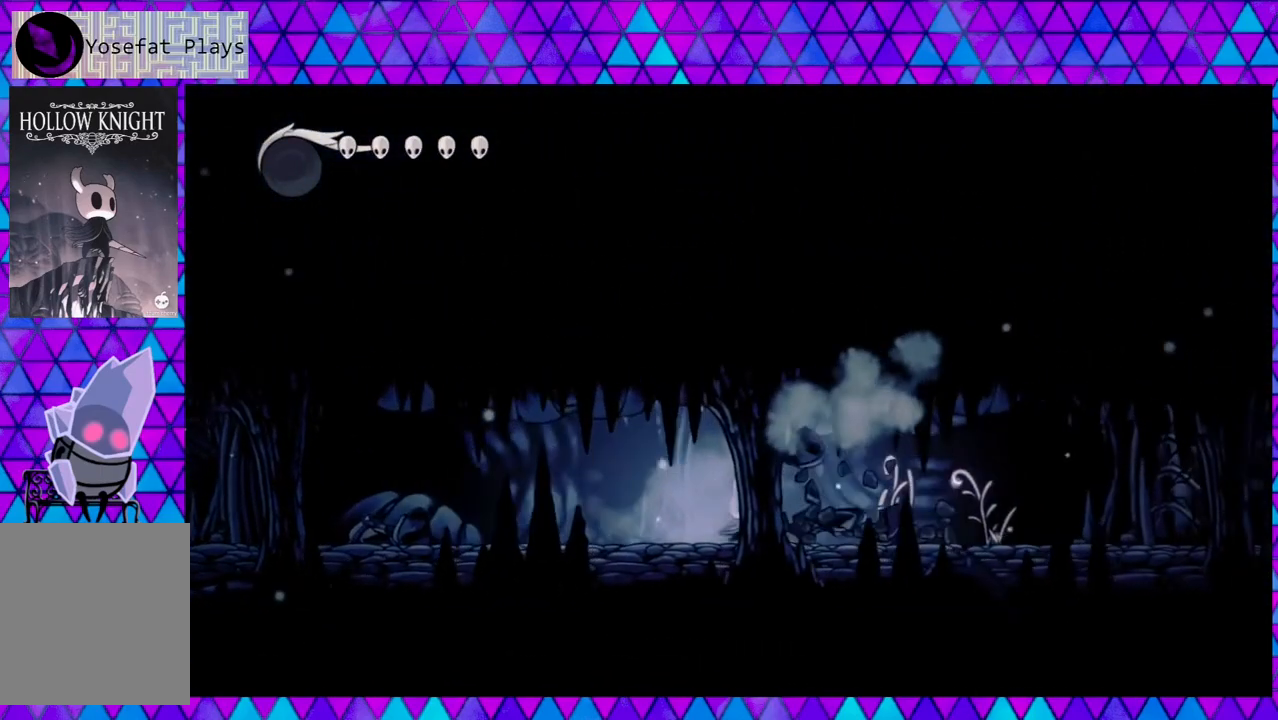
{"buttons": ["DPAD_RIGHT"], "left_stick": "center", "right_stick": "down", "events": [[200, "Y", "down"], [367, "Y", "up"]]}
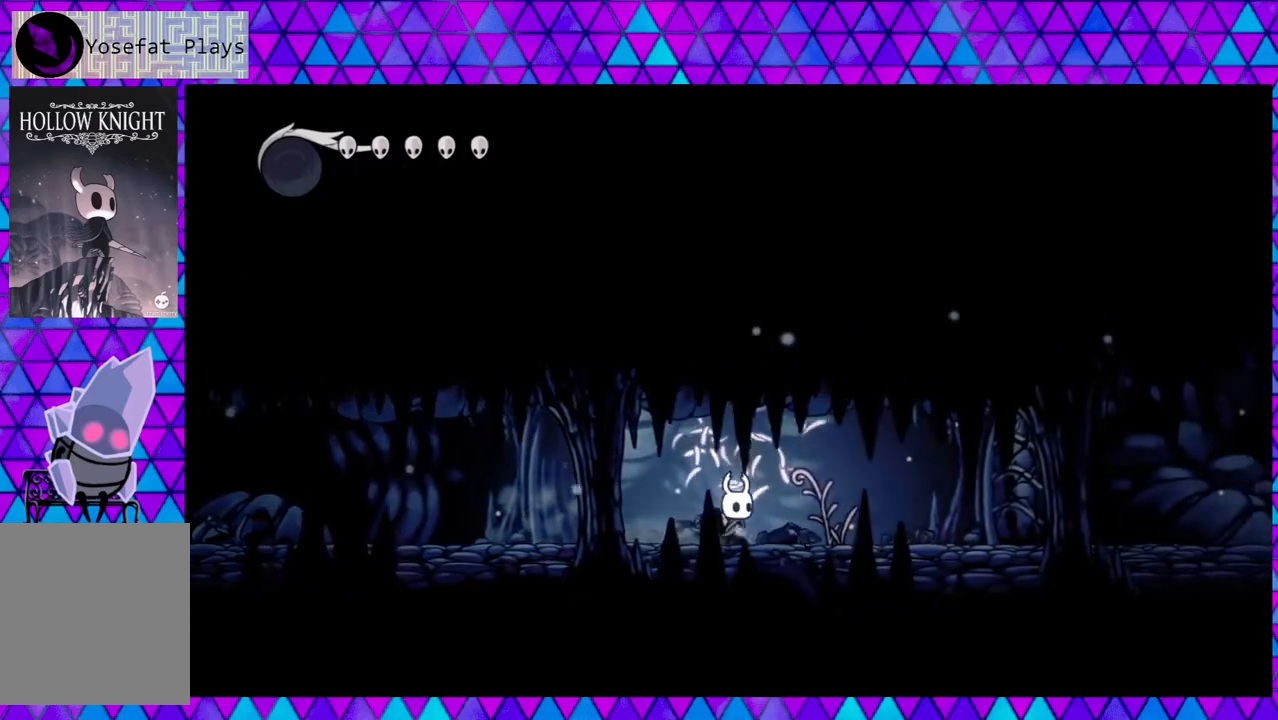
{"buttons": ["DPAD_RIGHT"], "left_stick": "center", "right_stick": "down", "events": [[200, "Y", "down"], [383, "Y", "up"]]}
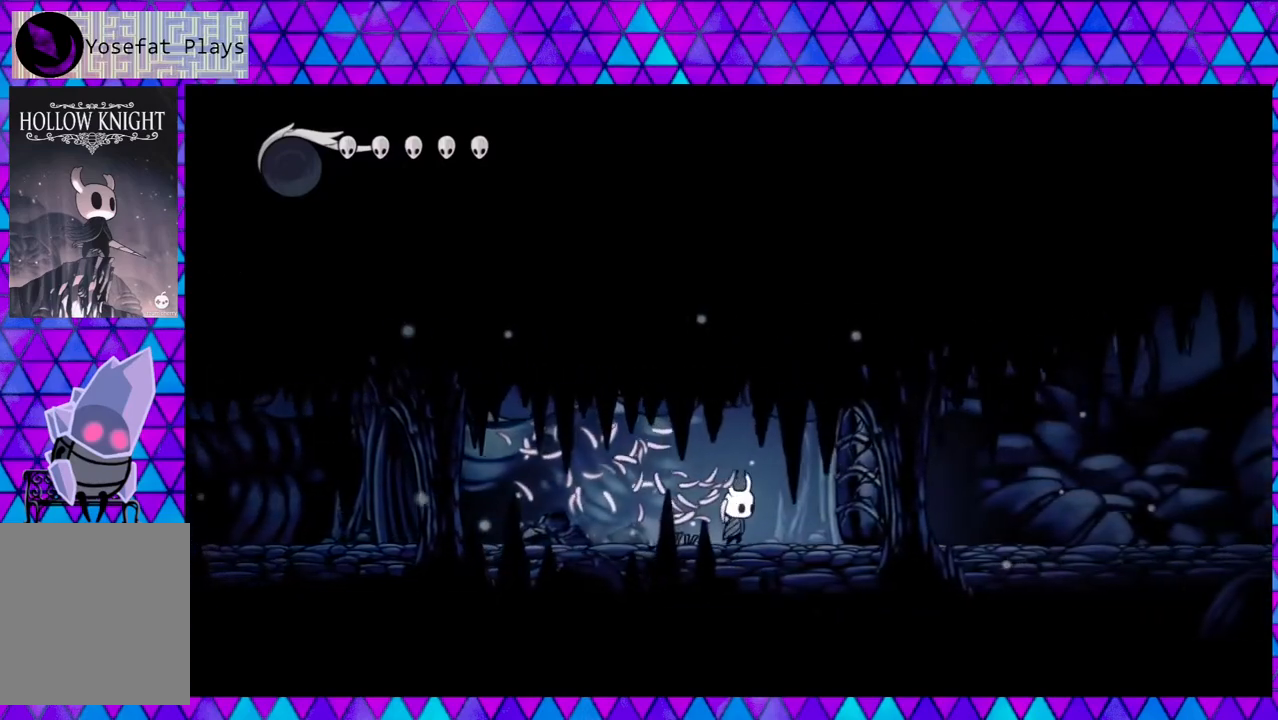
{"buttons": ["DPAD_RIGHT"], "left_stick": "center", "right_stick": "down", "events": [[200, "Y", "down"], [383, "Y", "up"]]}
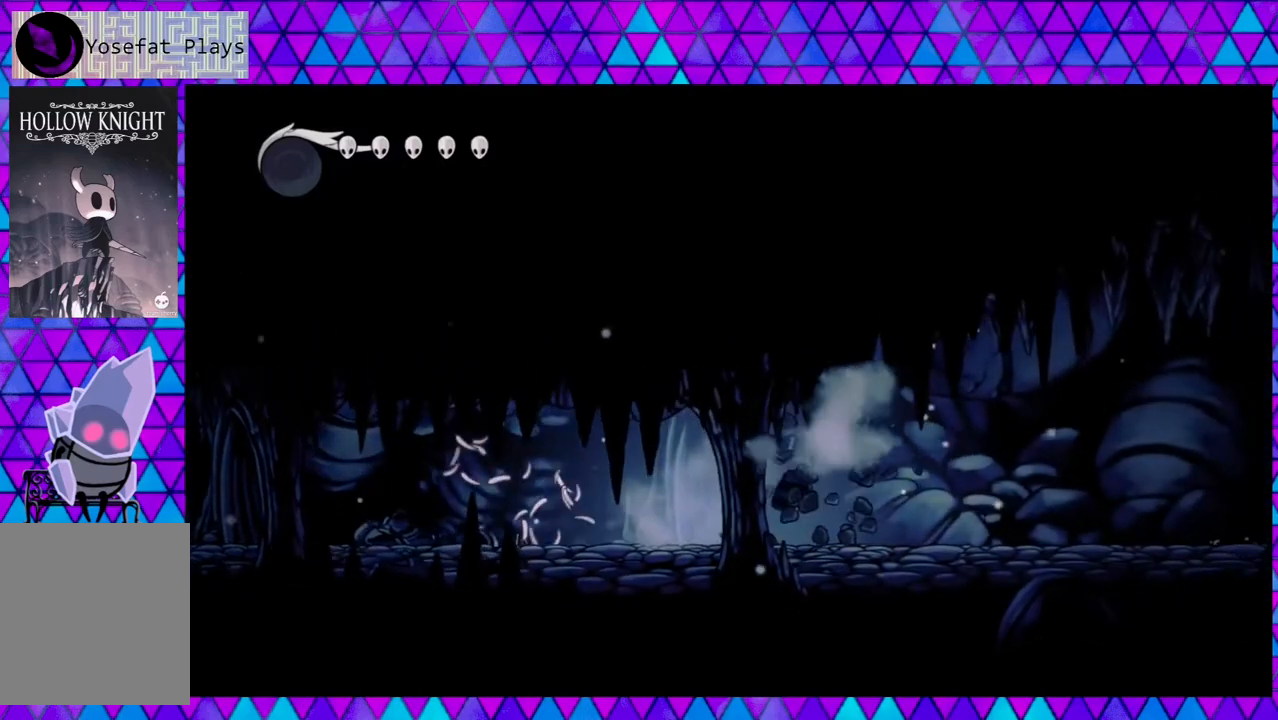
{"buttons": ["DPAD_RIGHT"], "left_stick": "center", "right_stick": "down", "events": []}
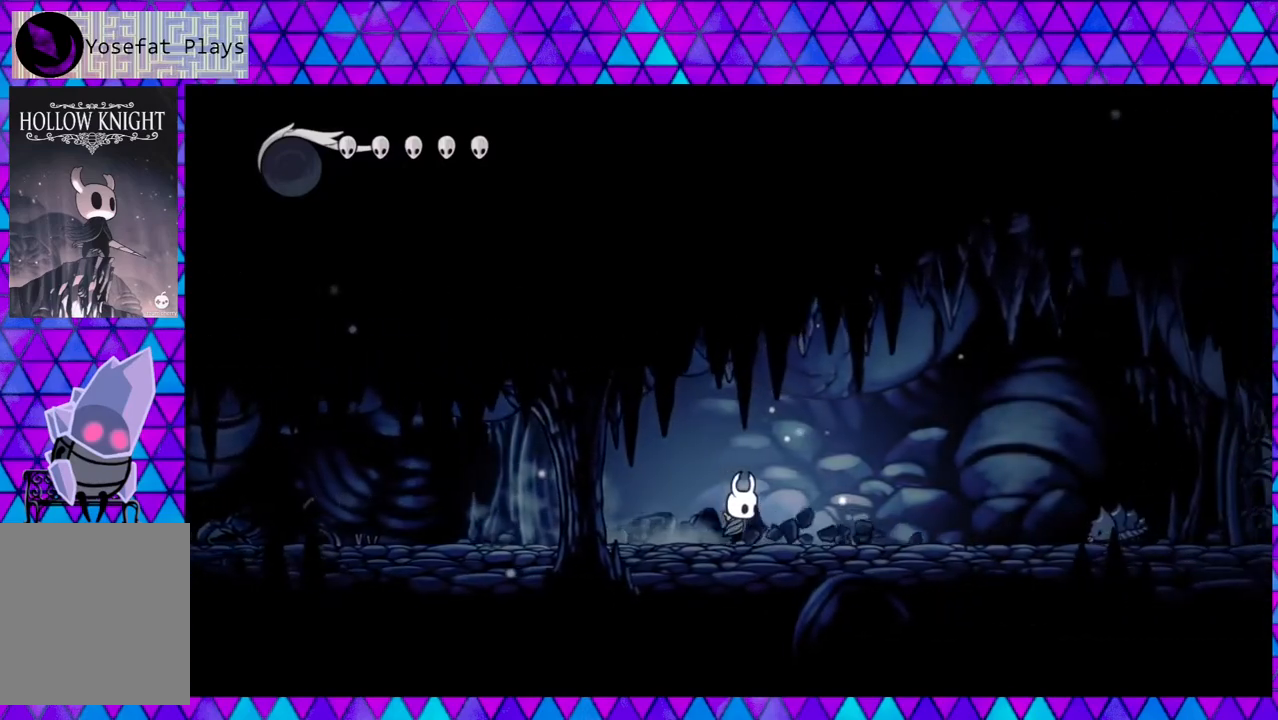
{"buttons": ["DPAD_RIGHT"], "left_stick": "center", "right_stick": "down", "events": []}
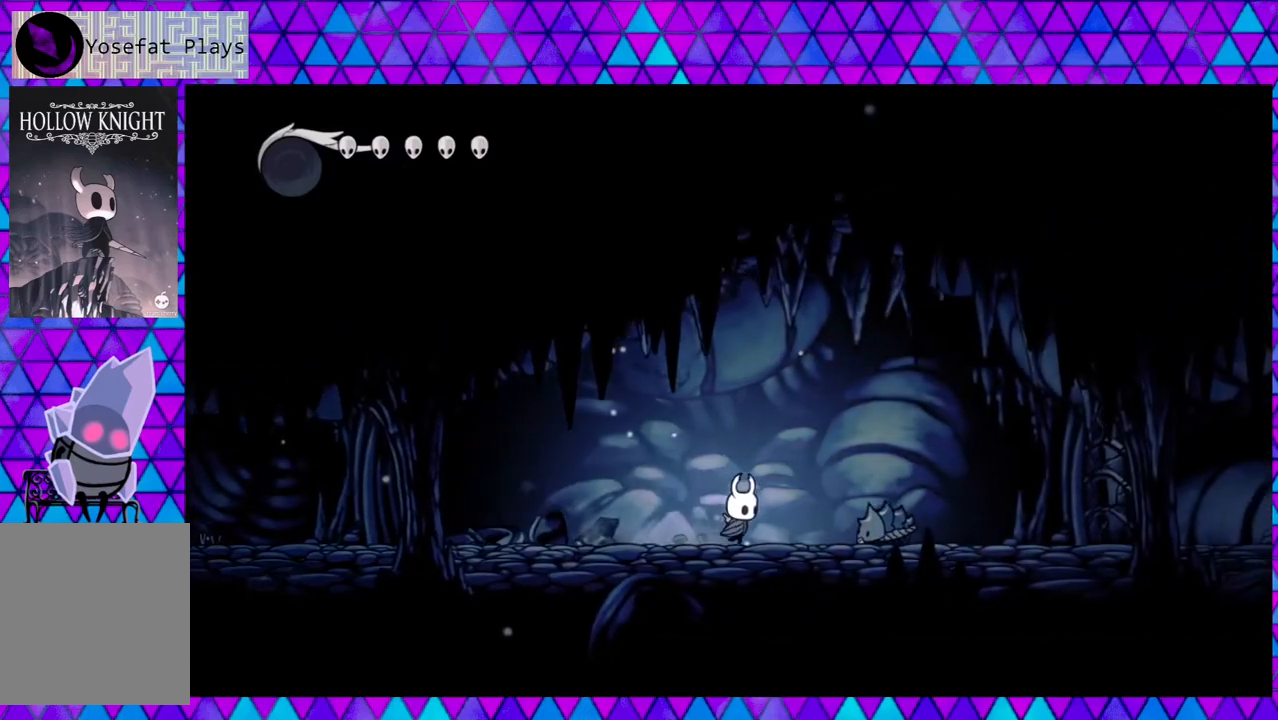
{"buttons": ["Y"], "left_stick": "center", "right_stick": "down", "events": [[83, "DPAD_RIGHT", "up"], [83, "Y", "down"], [267, "Y", "up"], [500, "Y", "down"]]}
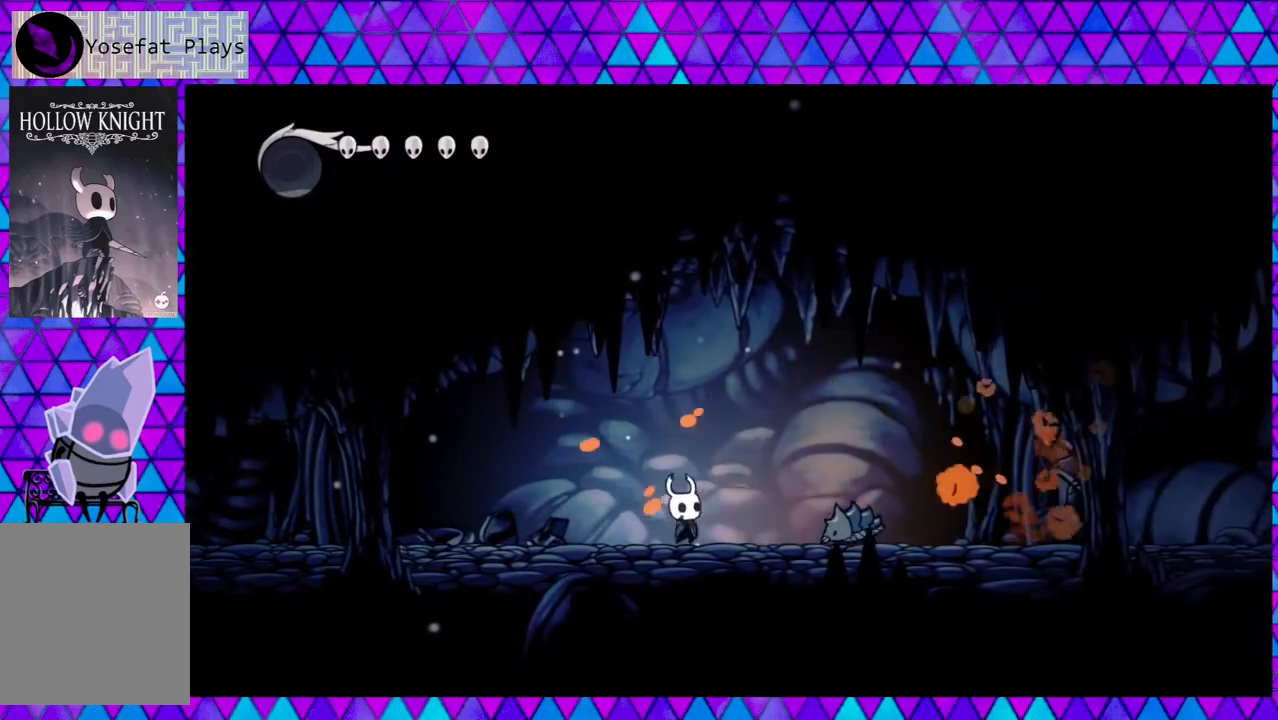
{"buttons": [], "left_stick": "center", "right_stick": "down", "events": [[200, "Y", "up"]]}
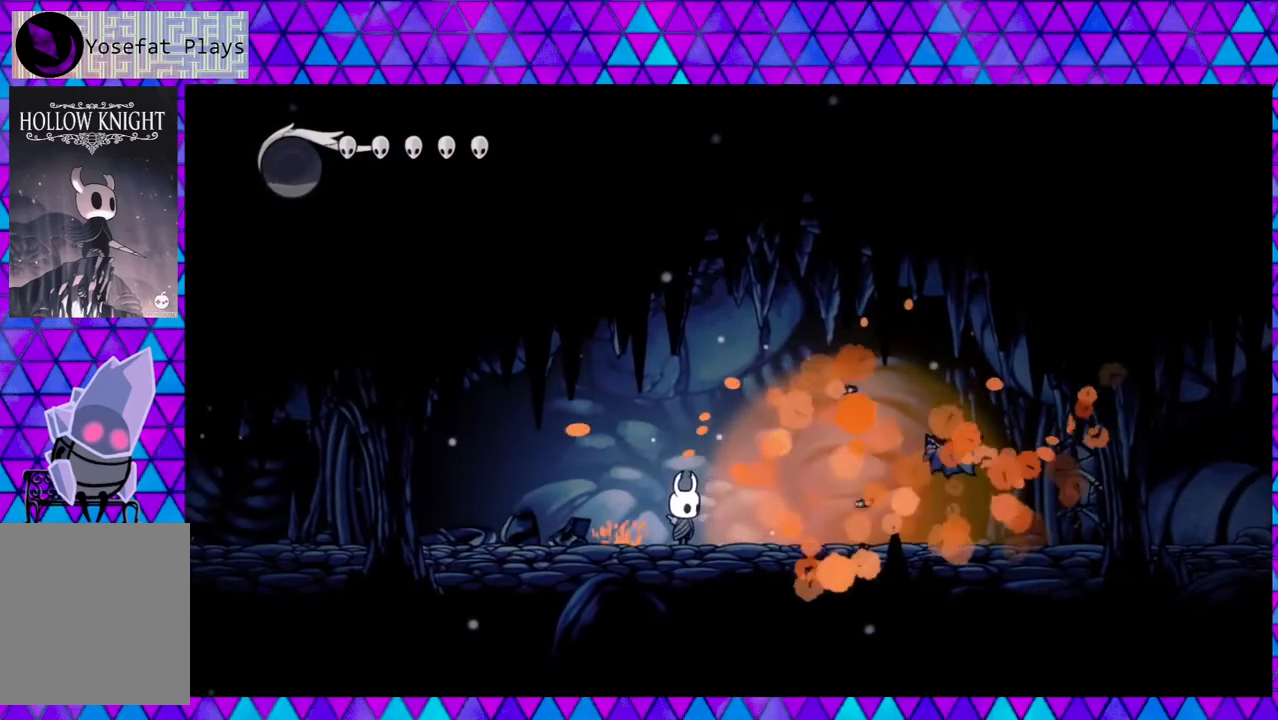
{"buttons": ["DPAD_RIGHT"], "left_stick": "center", "right_stick": "down", "events": [[17, "DPAD_RIGHT", "down"]]}
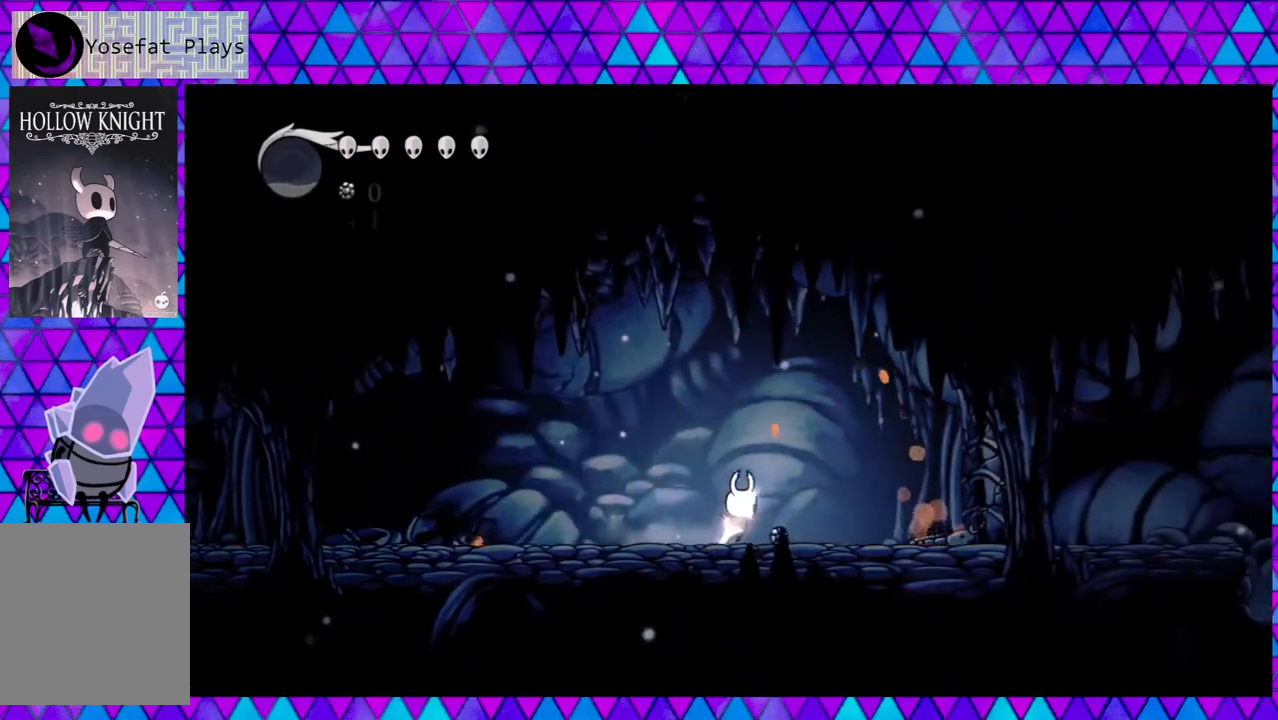
{"buttons": ["Y", "DPAD_RIGHT"], "left_stick": "center", "right_stick": "down", "events": [[383, "Y", "down"]]}
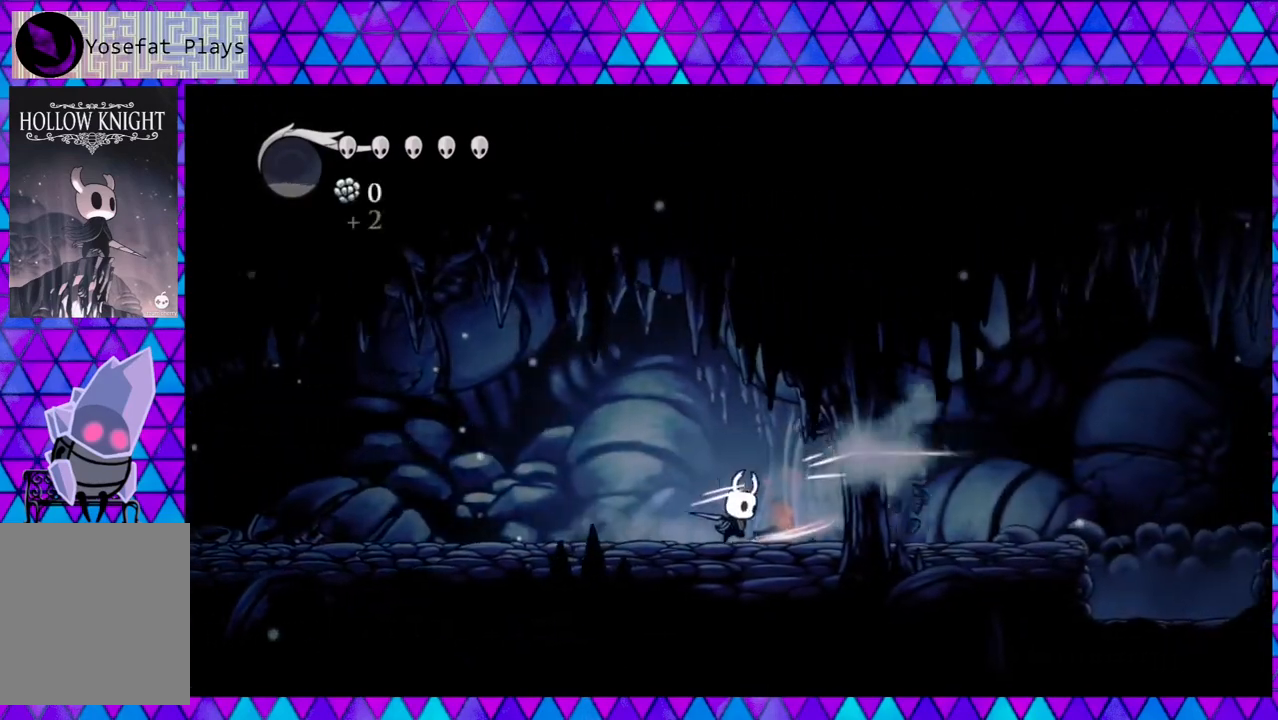
{"buttons": ["DPAD_RIGHT"], "left_stick": "center", "right_stick": "down", "events": [[50, "Y", "up"]]}
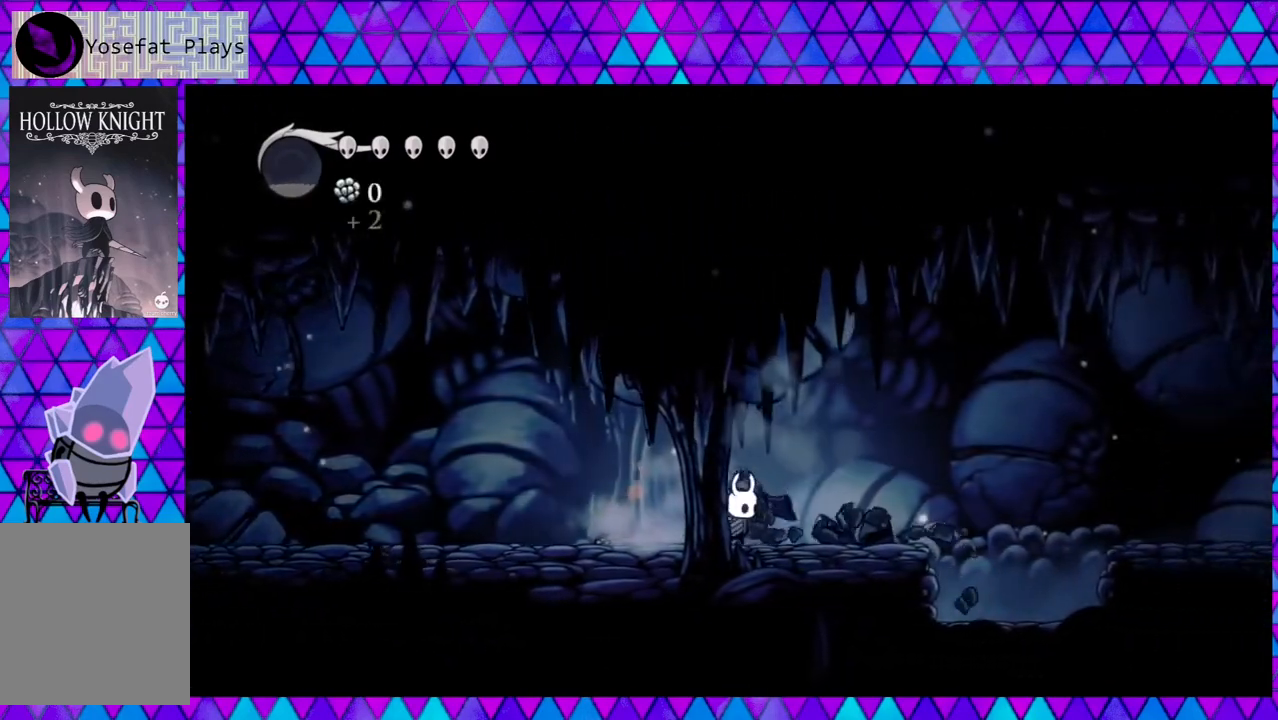
{"buttons": ["DPAD_RIGHT"], "left_stick": "center", "right_stick": "down", "events": []}
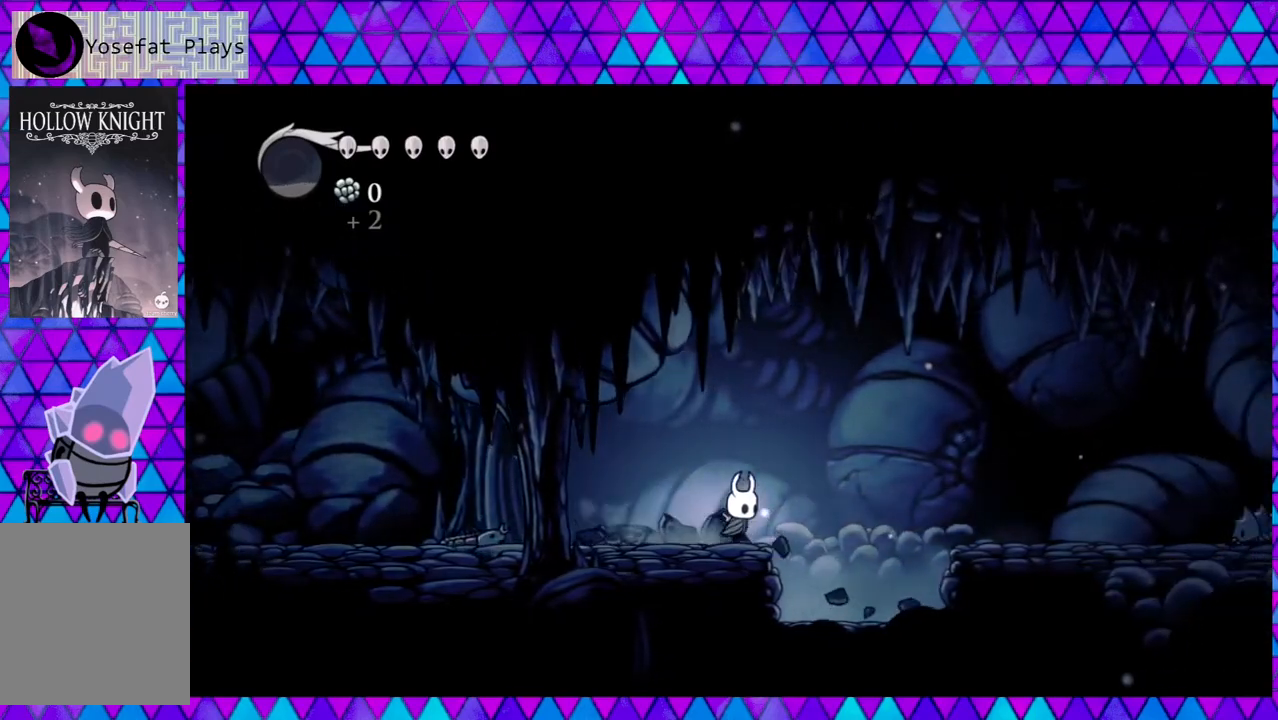
{"buttons": ["DPAD_RIGHT"], "left_stick": "center", "right_stick": "down", "events": [[67, "B", "down"], [483, "B", "up"]]}
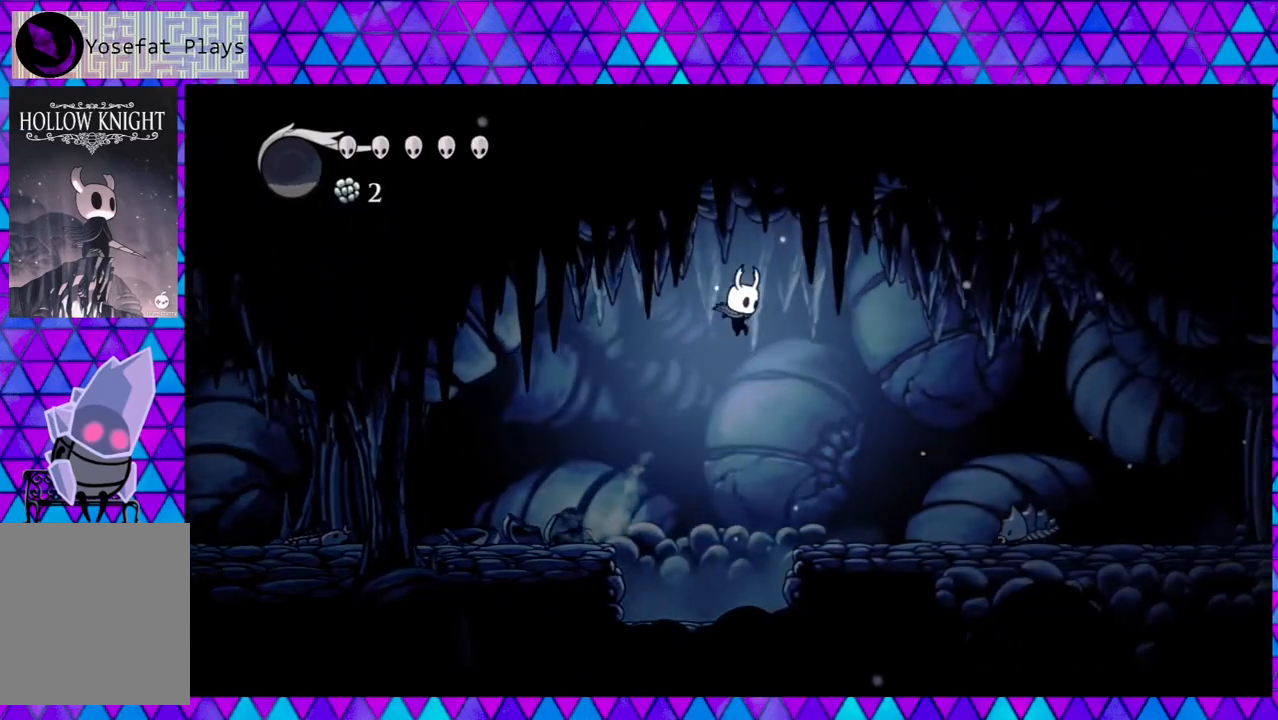
{"buttons": ["Y"], "left_stick": "center", "right_stick": "down", "events": [[383, "Y", "down"], [467, "DPAD_RIGHT", "up"]]}
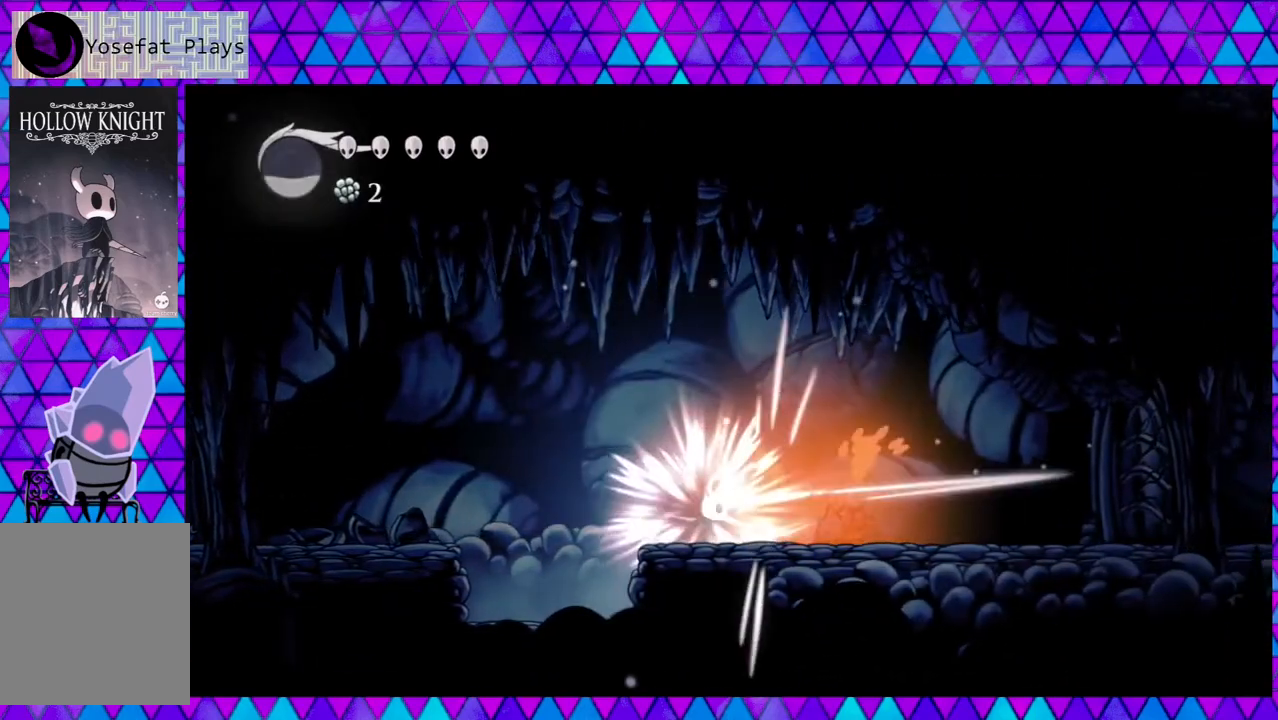
{"buttons": ["Y"], "left_stick": "center", "right_stick": "down", "events": [[83, "Y", "up"], [417, "DPAD_RIGHT", "down"], [433, "Y", "down"], [467, "DPAD_RIGHT", "up"]]}
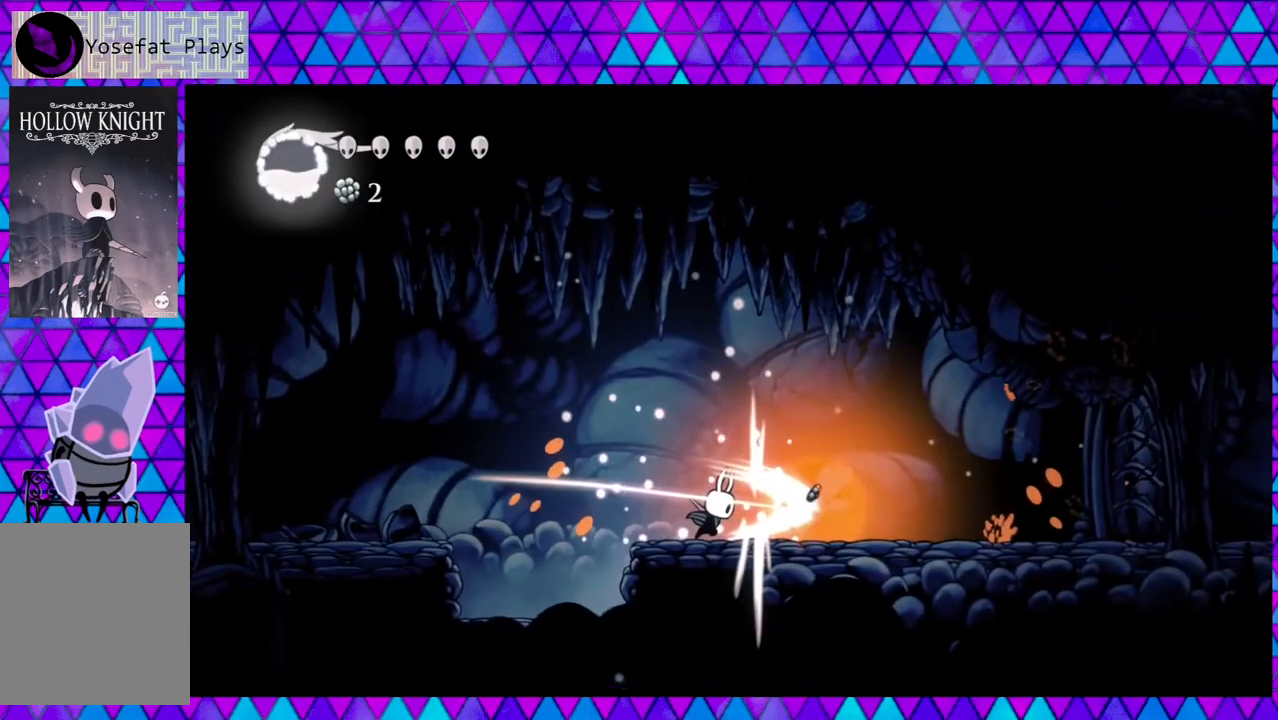
{"buttons": ["DPAD_RIGHT"], "left_stick": "center", "right_stick": "down", "events": [[150, "Y", "up"], [383, "DPAD_RIGHT", "down"]]}
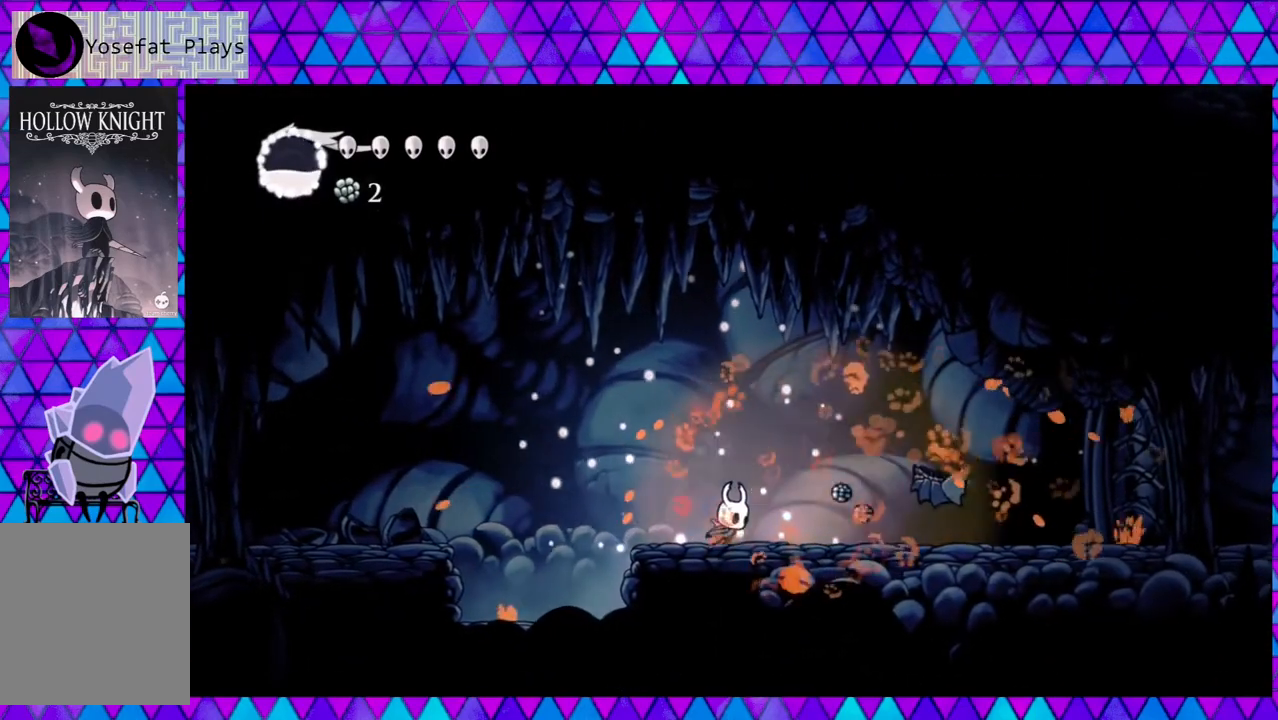
{"buttons": ["DPAD_RIGHT"], "left_stick": "center", "right_stick": "down", "events": []}